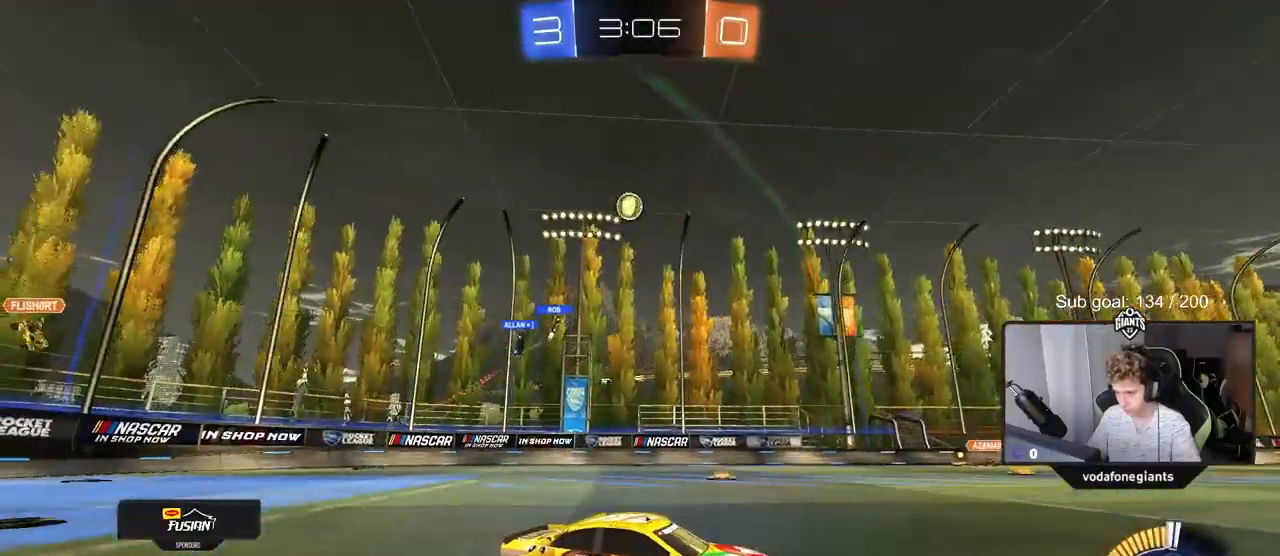
Gameplay with keyboard and mouse; each line is a JSON object with the keys and mouse buttons held at the frame after it. "events" lists presses ("down") and releases ("up") of "1", "2", "3", "4", "5", "a", "alt", "c", "caps_lock", "ctrl", "d", "e", "f", "g", "q", "r", "s", "shift", "space", "t", "tab", "v", "w", "x", "z", "mouse_left", "mouse_wheel" and "mouse_right" between this image and that frame as [ms after this image, input, new state], when the widget could be followed in between. "mouse_left", "mouse_wheel", "mouse_right" = the "left", "wheel", "right" buttons of the "mouse" list. No other keys are recorded. "wheel" means that the mouse wheel is clicked or scrolled. "mouse_move" is the direction in which the mouse moves at that frame (one of eight, or "still"), when it could be read.
{"keys": ["w"], "mouse": [], "mouse_move": "still", "events": []}
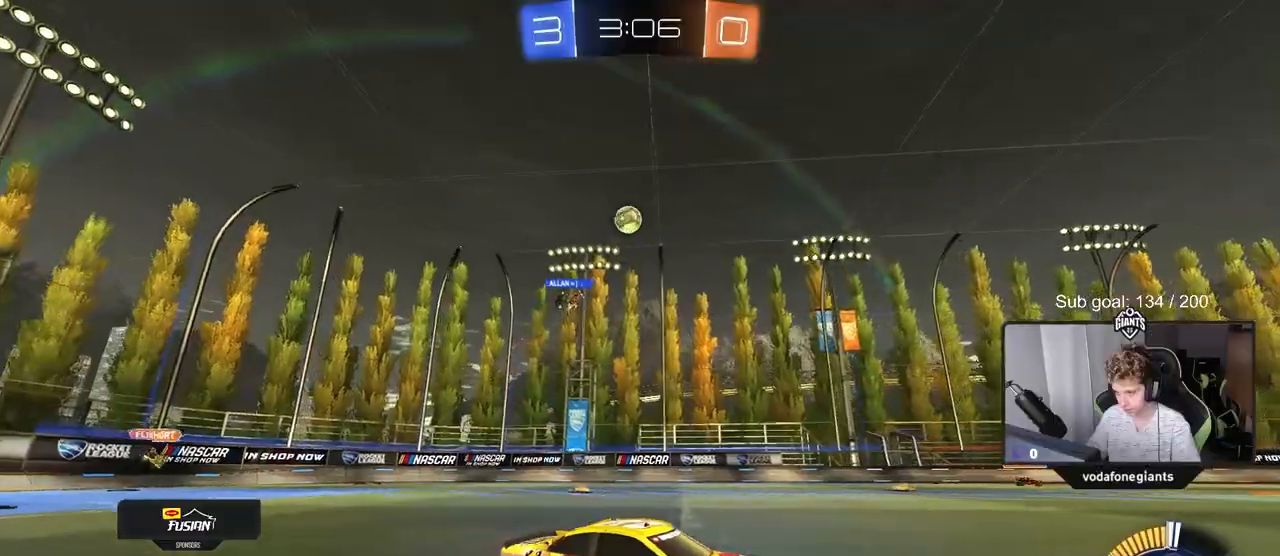
{"keys": ["w"], "mouse": [], "mouse_move": "still", "events": [[200, "a", "down"], [333, "a", "up"]]}
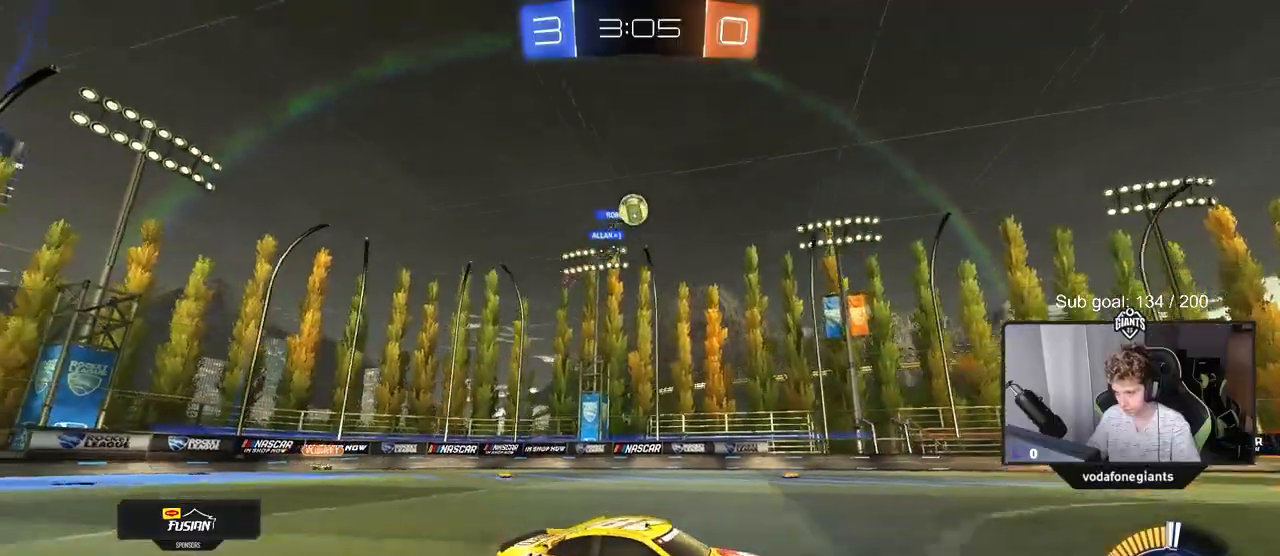
{"keys": ["d", "s"], "mouse": ["right"], "mouse_move": "down-left", "events": [[300, "w", "up"], [401, "mouse_right", "down"], [401, "s", "down"], [434, "d", "down"]]}
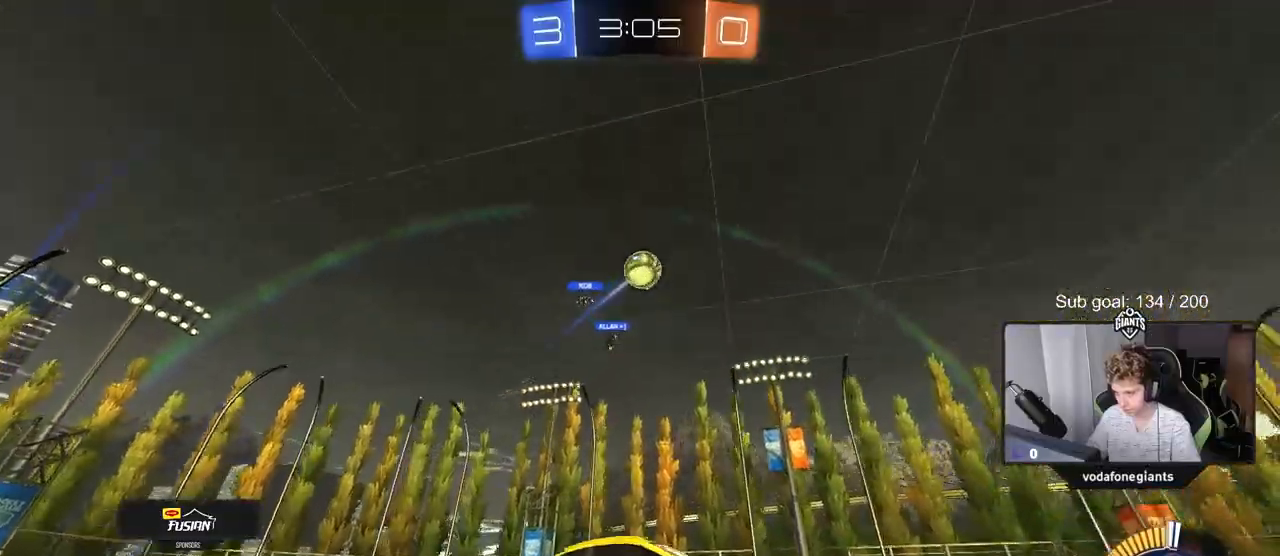
{"keys": ["a", "shift"], "mouse": ["left"], "mouse_move": "left", "events": [[66, "mouse_right", "up"], [133, "d", "up"], [133, "mouse_left", "down"], [133, "s", "up"], [166, "mouse_right", "down"], [233, "d", "down"], [233, "s", "down"], [267, "mouse_left", "up"], [317, "a", "down"], [317, "d", "up"], [317, "mouse_right", "up"], [317, "shift", "down"], [367, "mouse_left", "down"], [367, "s", "up"]]}
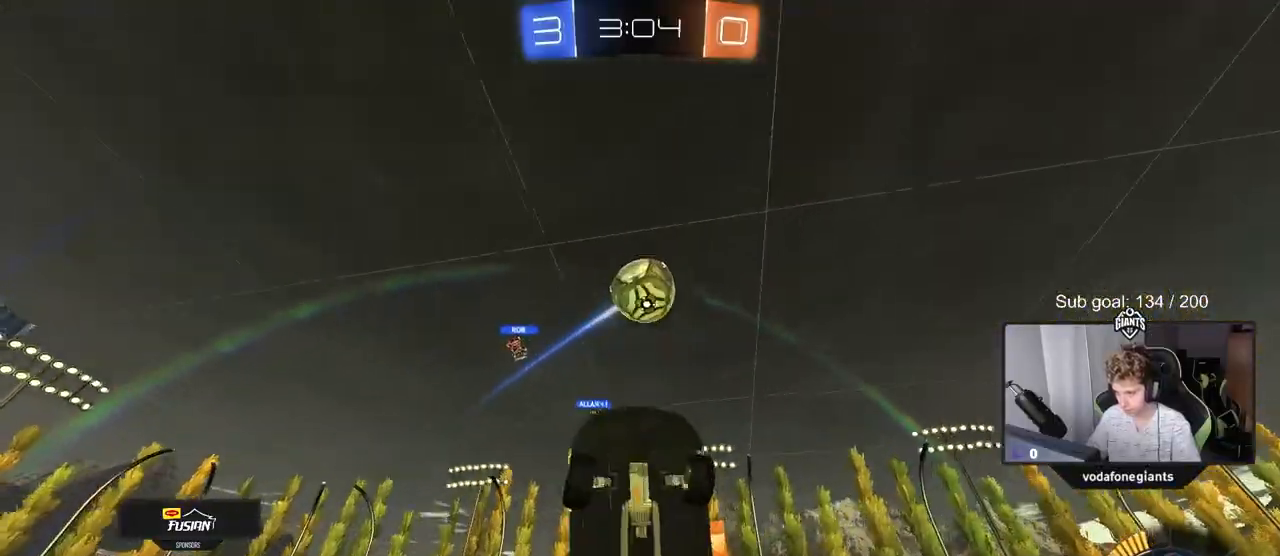
{"keys": ["d", "shift"], "mouse": ["left"], "mouse_move": "still", "events": [[284, "s", "down"], [334, "shift", "up"], [384, "d", "down"], [417, "a", "up"], [417, "s", "up"], [467, "shift", "down"]]}
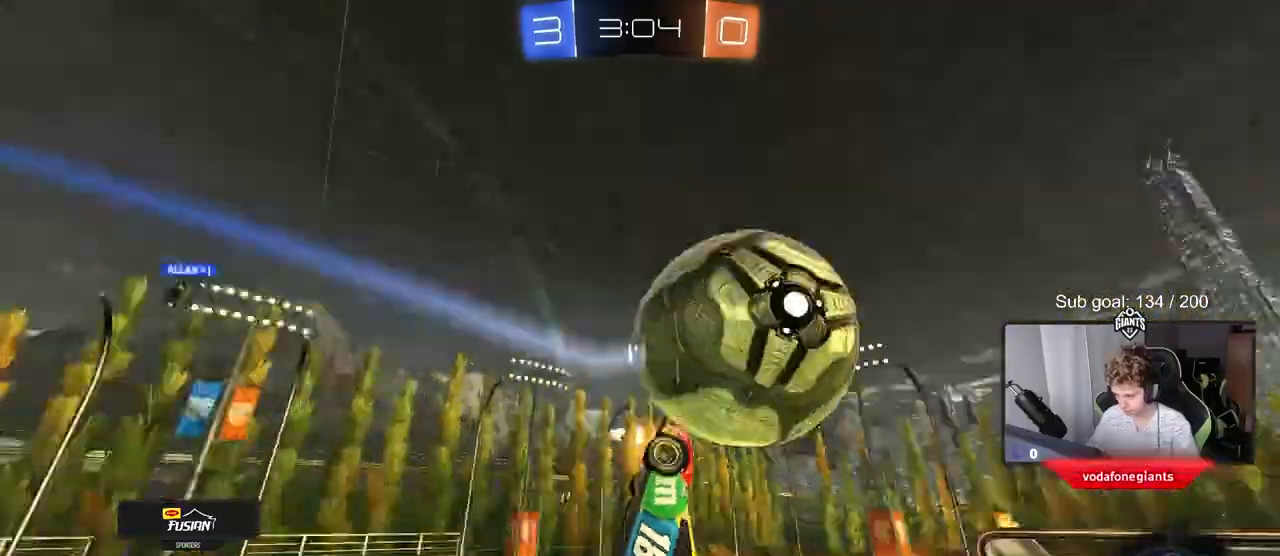
{"keys": ["d", "s"], "mouse": ["left"], "mouse_move": "still", "events": [[16, "a", "down"], [16, "d", "up"], [66, "mouse_left", "up"], [116, "w", "down"], [250, "w", "up"], [350, "a", "up"], [350, "shift", "up"], [383, "d", "down"], [433, "s", "down"], [483, "mouse_left", "down"]]}
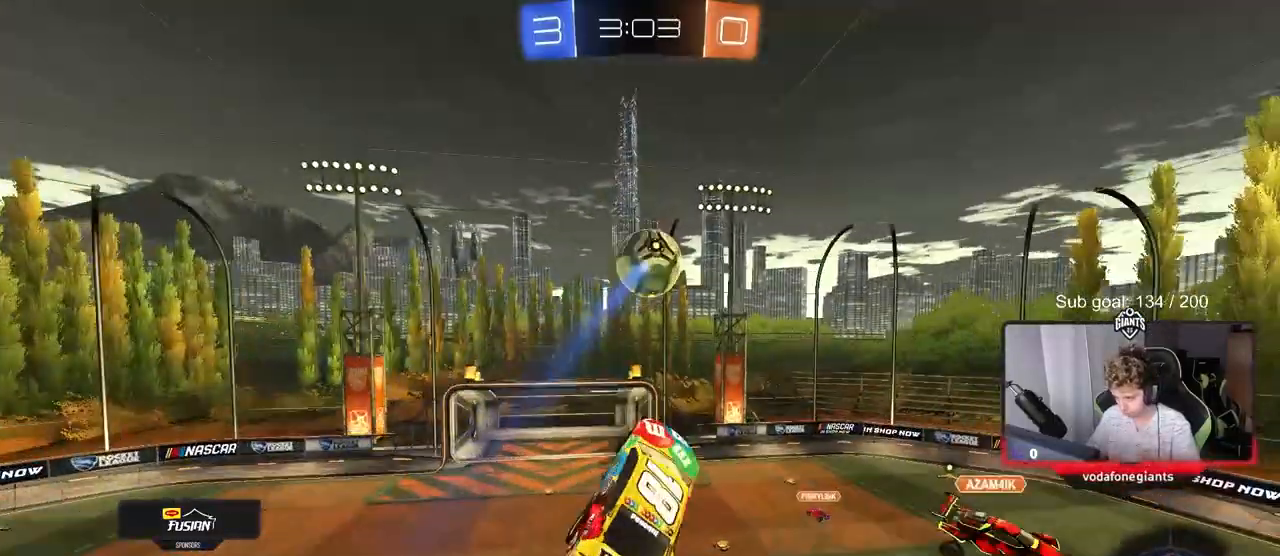
{"keys": ["a", "shift"], "mouse": ["left"], "mouse_move": "still", "events": [[84, "d", "up"], [84, "s", "up"], [134, "a", "down"], [184, "mouse_left", "up"], [184, "shift", "down"], [184, "w", "down"], [234, "mouse_left", "down"], [367, "mouse_left", "up"], [367, "w", "up"], [501, "mouse_left", "down"]]}
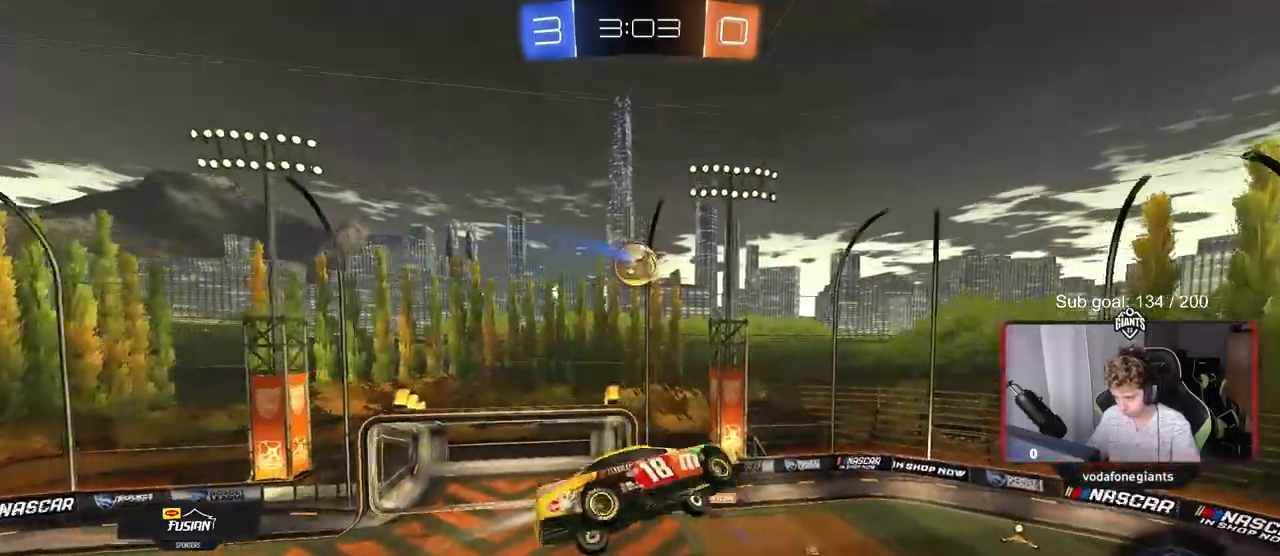
{"keys": ["a", "shift"], "mouse": ["left"], "mouse_move": "still", "events": [[50, "d", "down"], [100, "a", "up"], [100, "mouse_left", "up"], [100, "shift", "up"], [283, "mouse_left", "down"], [283, "w", "down"], [383, "w", "up"], [417, "d", "up"], [417, "shift", "down"], [483, "a", "down"]]}
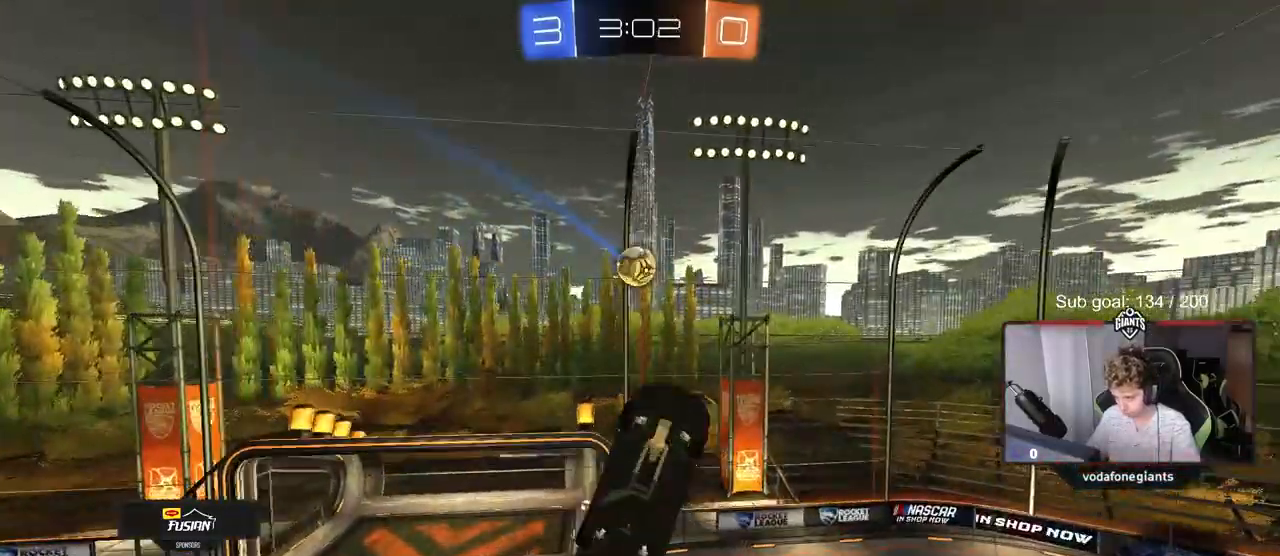
{"keys": ["a", "w"], "mouse": [], "mouse_move": "left", "events": [[367, "shift", "up"], [418, "mouse_left", "up"], [418, "shift", "down"], [468, "shift", "up"], [501, "w", "down"]]}
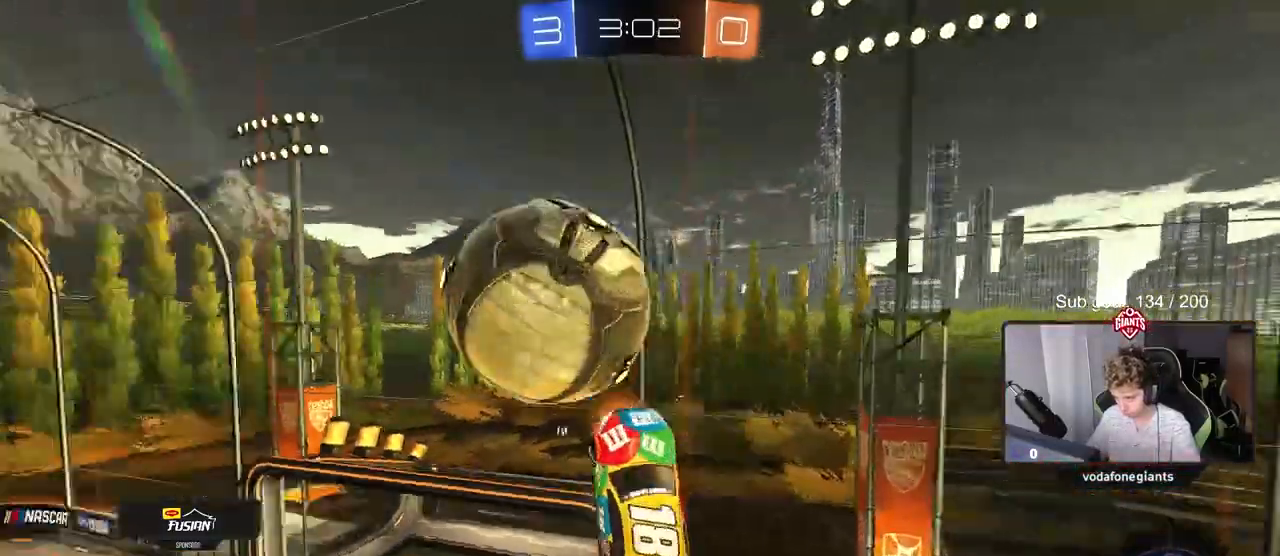
{"keys": ["d", "shift"], "mouse": [], "mouse_move": "still", "events": [[233, "w", "up"], [384, "d", "down"], [434, "a", "up"], [434, "shift", "down"]]}
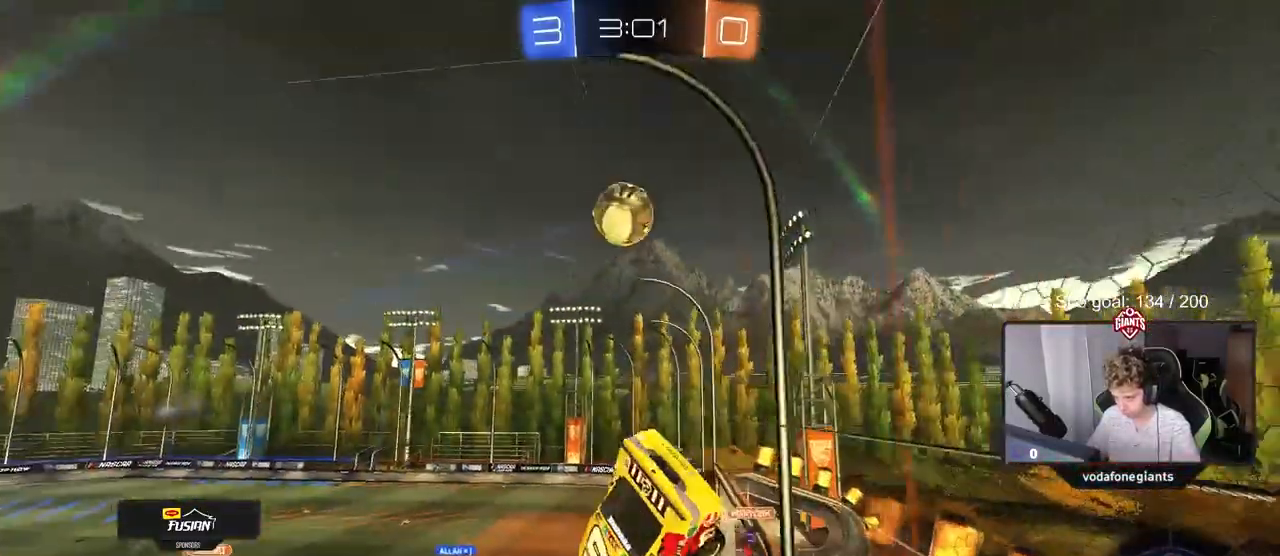
{"keys": ["a", "s", "shift"], "mouse": [], "mouse_move": "still", "events": [[167, "d", "up"], [167, "shift", "up"], [217, "w", "down"], [267, "a", "down"], [267, "mouse_right", "down"], [301, "w", "up"], [401, "s", "down"], [434, "shift", "down"], [484, "mouse_right", "up"]]}
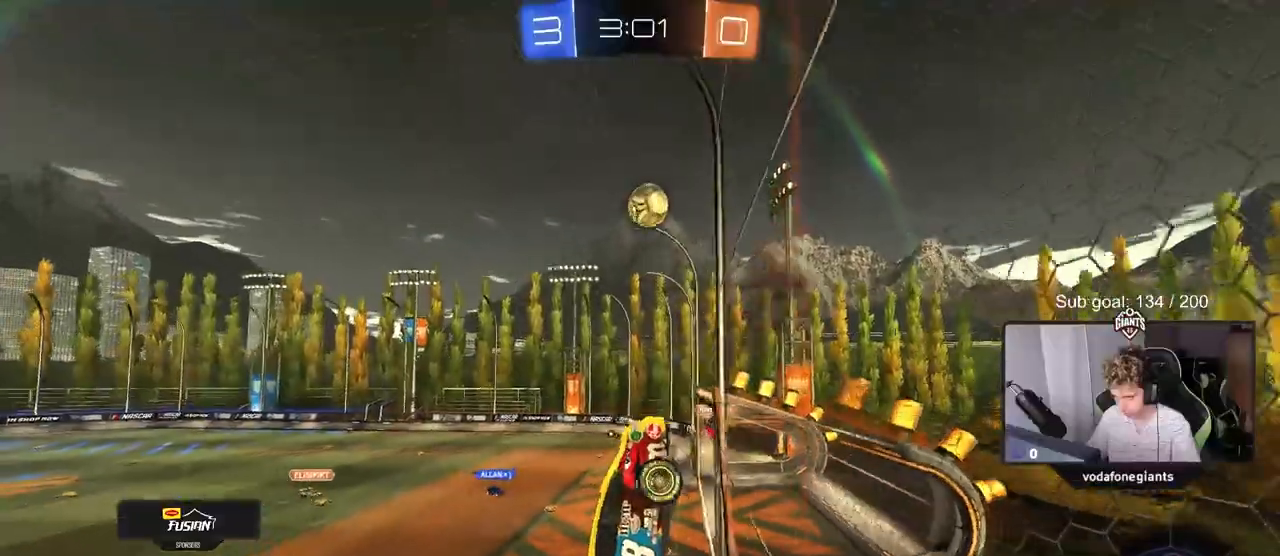
{"keys": ["w"], "mouse": ["right"], "mouse_move": "up", "events": [[133, "shift", "up"], [183, "a", "up"], [183, "d", "down"], [234, "s", "up"], [367, "d", "up"], [467, "w", "down"], [500, "mouse_right", "down"]]}
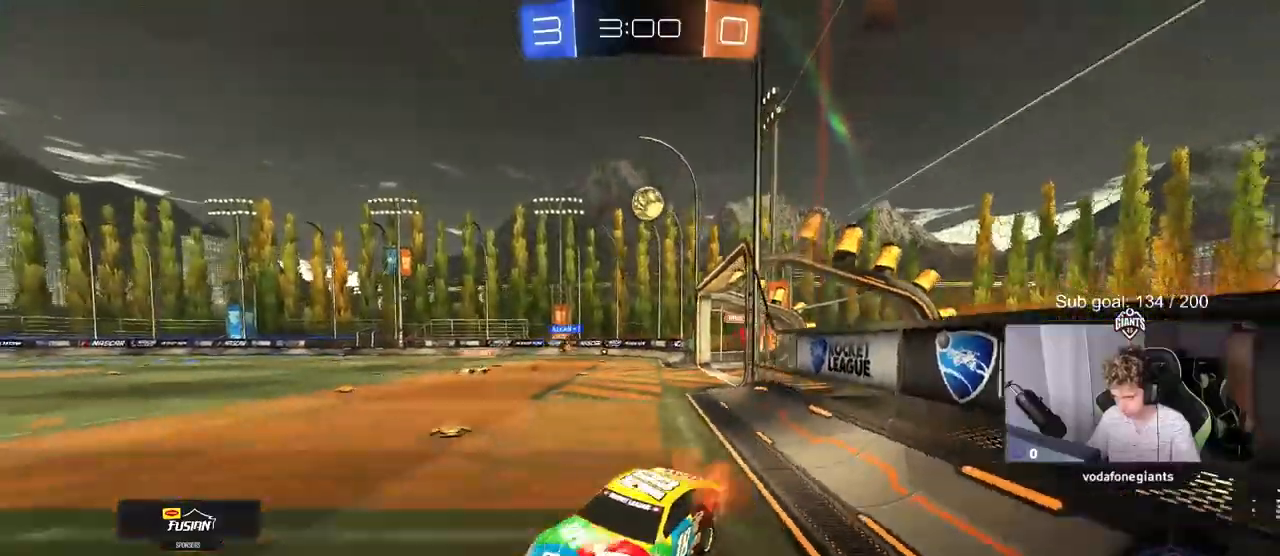
{"keys": ["d", "w"], "mouse": [], "mouse_move": "still", "events": [[101, "mouse_right", "up"], [484, "d", "down"]]}
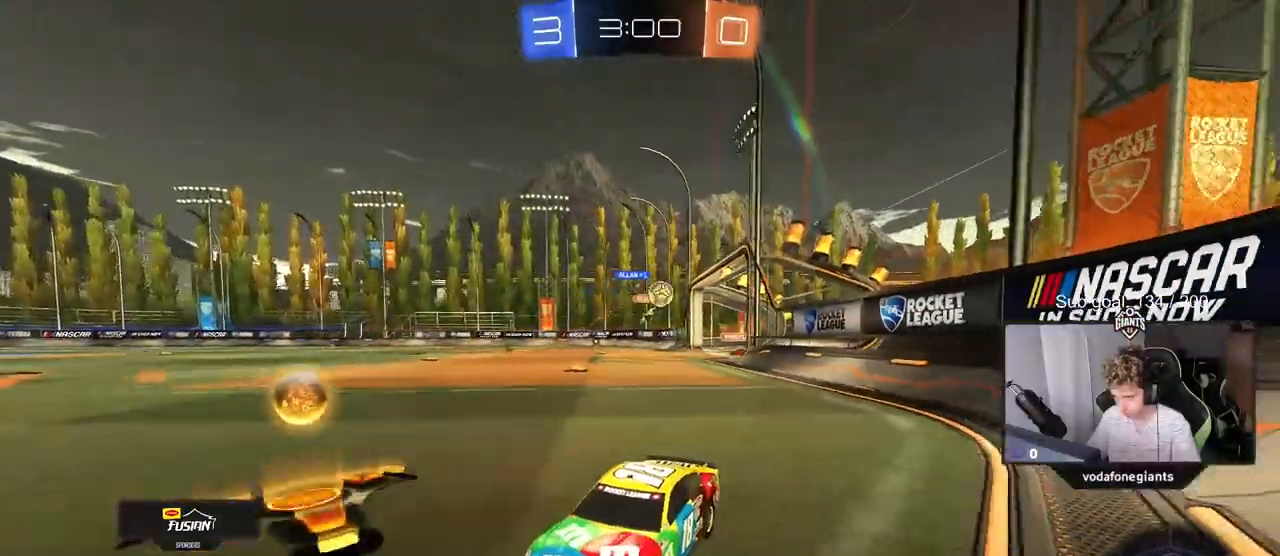
{"keys": ["w"], "mouse": [], "mouse_move": "up", "events": [[400, "d", "up"], [450, "w", "up"], [484, "w", "down"]]}
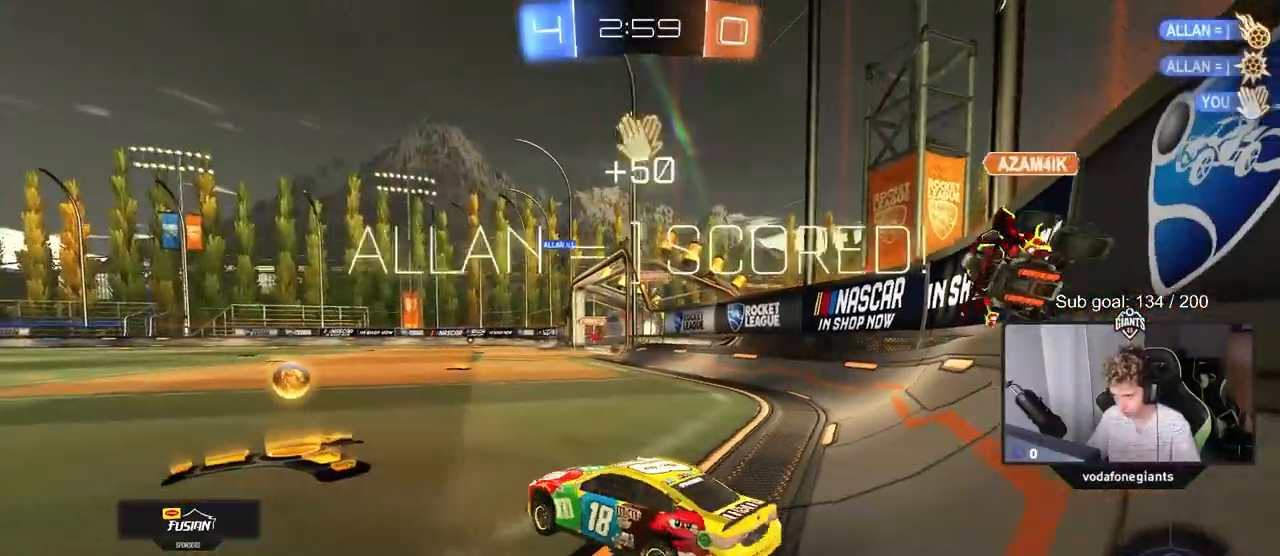
{"keys": ["a", "shift", "w"], "mouse": [], "mouse_move": "up", "events": [[84, "d", "down"], [134, "d", "up"], [184, "a", "down"], [501, "shift", "down"]]}
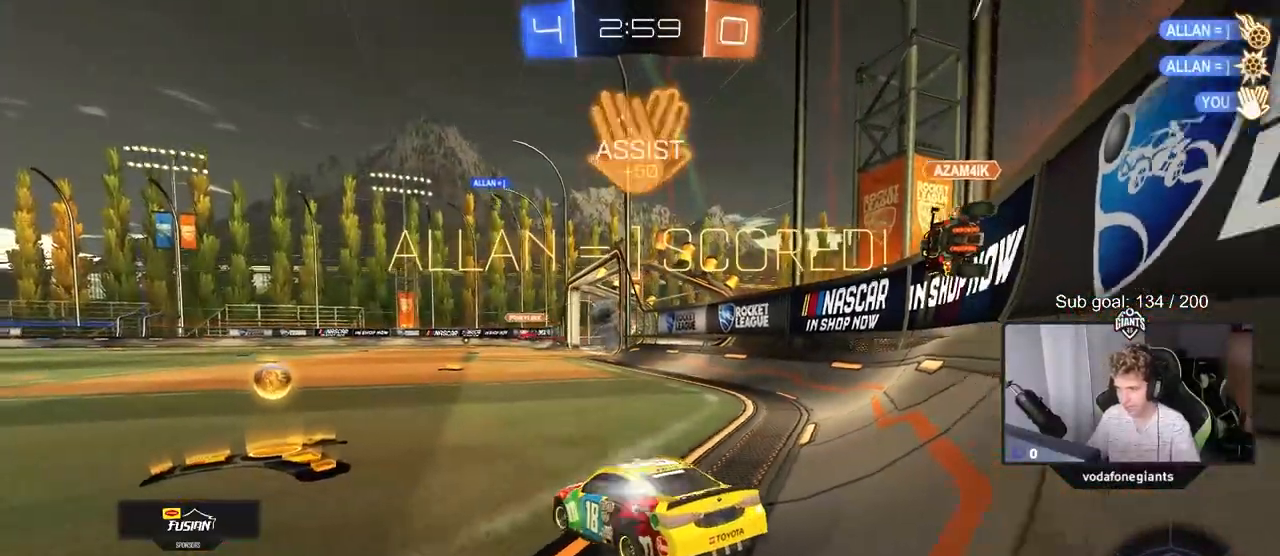
{"keys": ["w"], "mouse": [], "mouse_move": "up", "events": [[50, "shift", "up"], [284, "a", "up"], [334, "d", "down"], [484, "d", "up"]]}
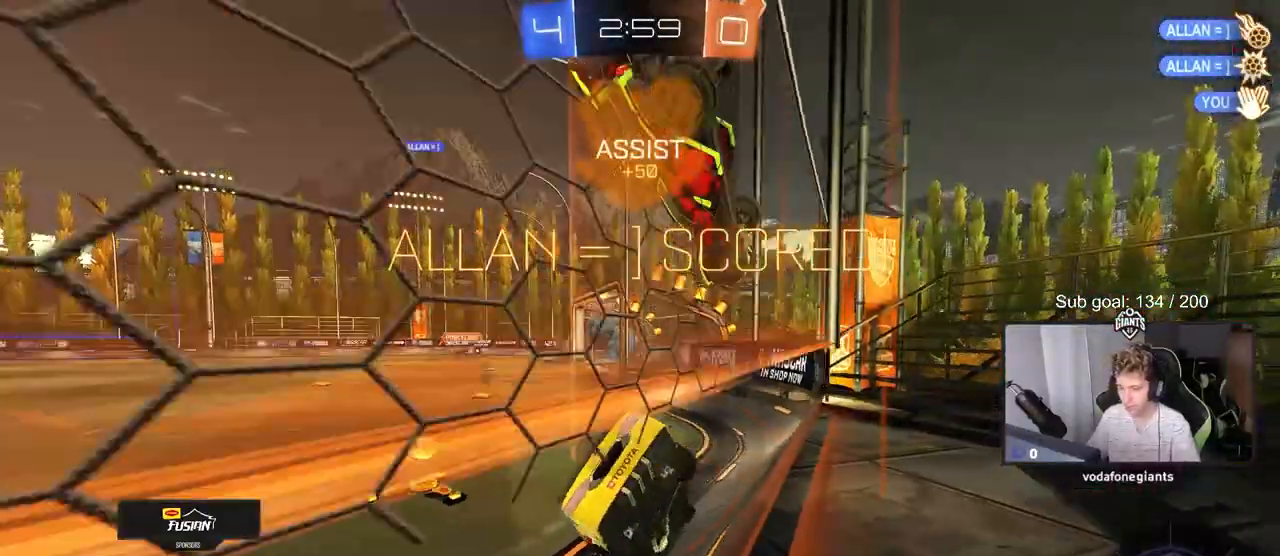
{"keys": ["w"], "mouse": ["left"], "mouse_move": "still", "events": [[34, "a", "down"], [251, "mouse_left", "down"], [301, "a", "up"]]}
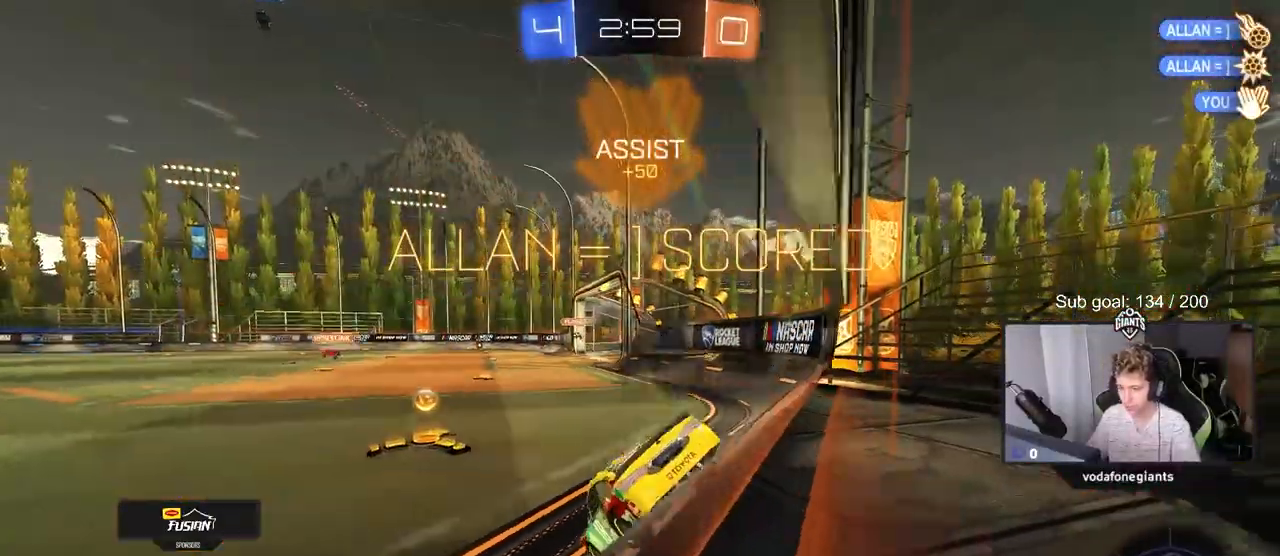
{"keys": ["d", "w"], "mouse": ["left"], "mouse_move": "still", "events": [[417, "a", "down"], [417, "mouse_right", "down"], [500, "a", "up"], [500, "d", "down"], [500, "mouse_right", "up"]]}
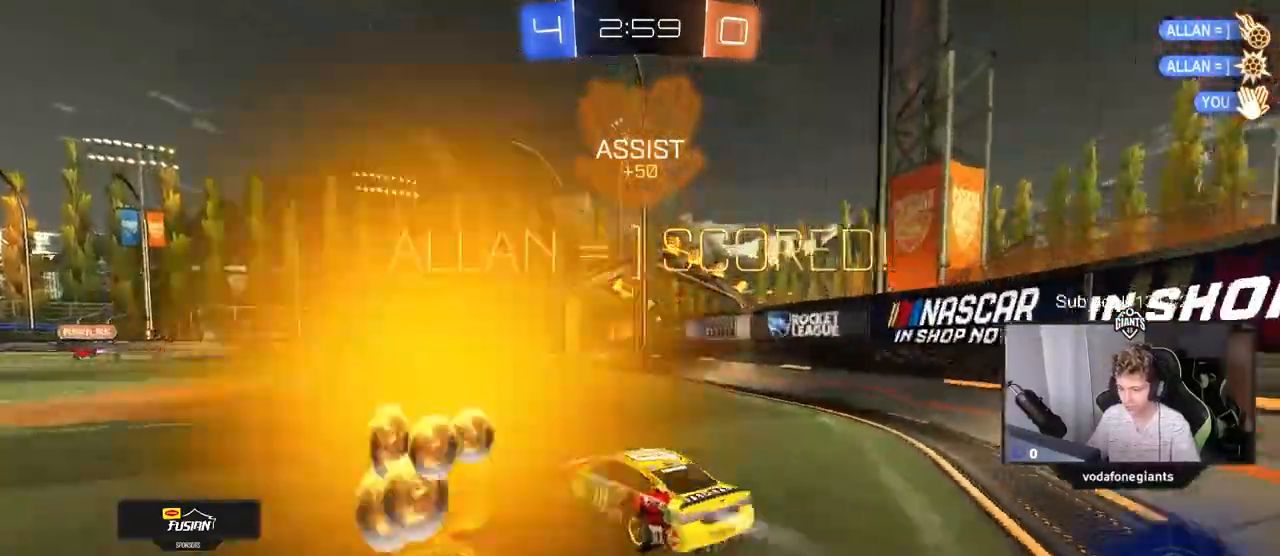
{"keys": ["d", "shift"], "mouse": ["left"], "mouse_move": "still", "events": [[50, "mouse_right", "down"], [50, "shift", "down"], [101, "s", "down"], [101, "w", "up"], [251, "mouse_right", "up"], [468, "s", "up"]]}
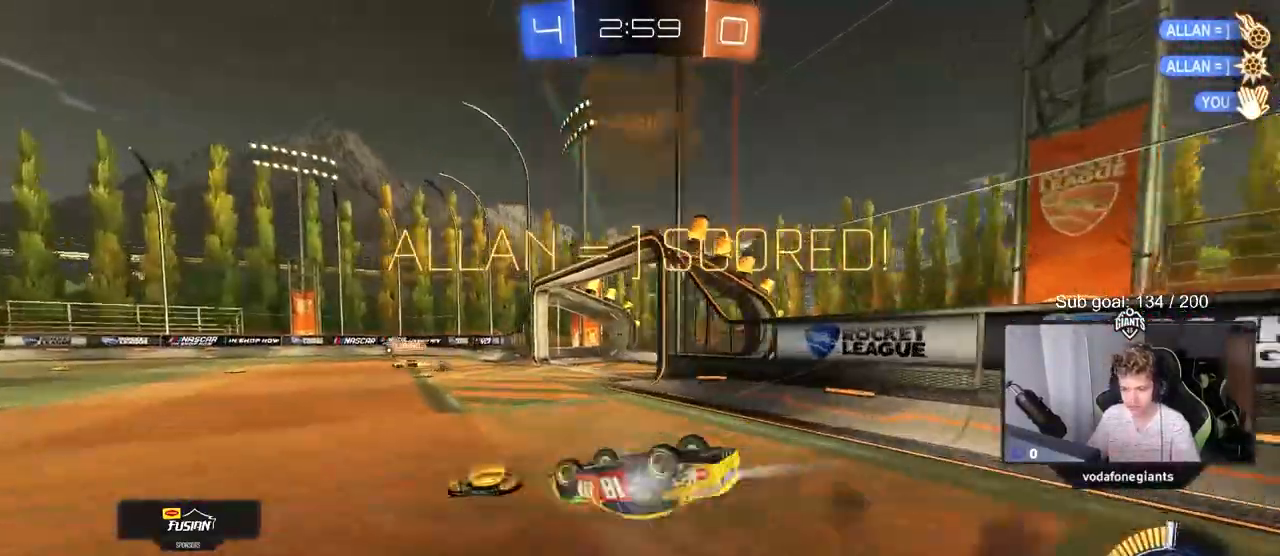
{"keys": [], "mouse": [], "mouse_move": "still", "events": [[117, "s", "down"], [250, "s", "up"], [300, "mouse_left", "up"], [350, "shift", "up"], [500, "d", "up"]]}
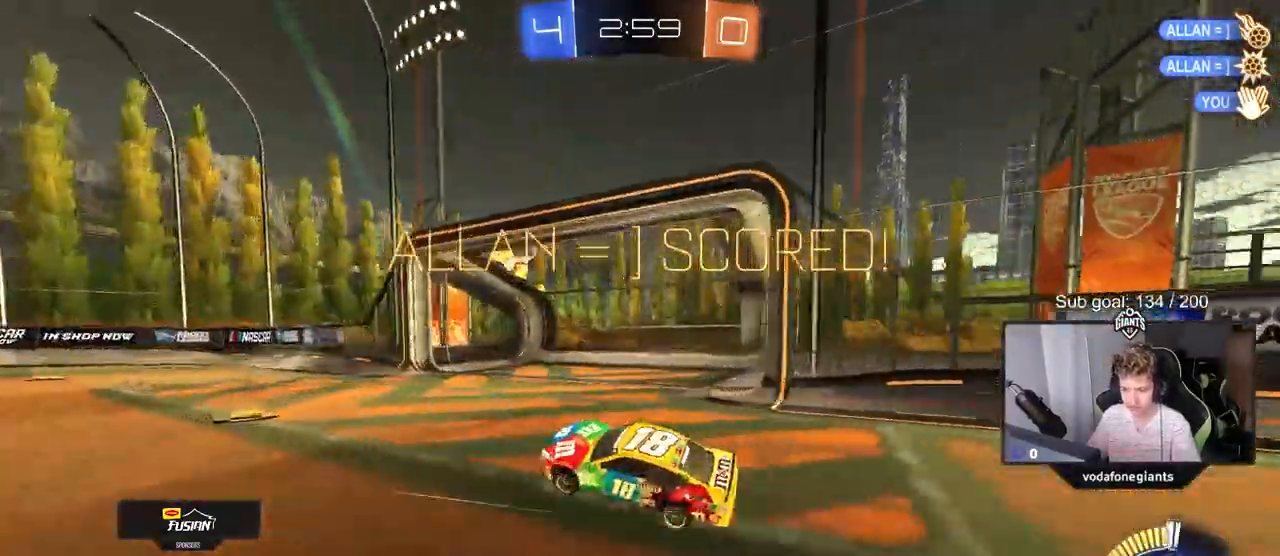
{"keys": ["a", "s", "shift"], "mouse": ["left", "right"], "mouse_move": "down-left", "events": [[84, "w", "down"], [167, "d", "down"], [217, "mouse_left", "down"], [267, "d", "up"], [267, "mouse_right", "down"], [317, "a", "down"], [317, "mouse_right", "up"], [317, "shift", "down"], [367, "mouse_right", "down"], [418, "w", "up"], [468, "s", "down"]]}
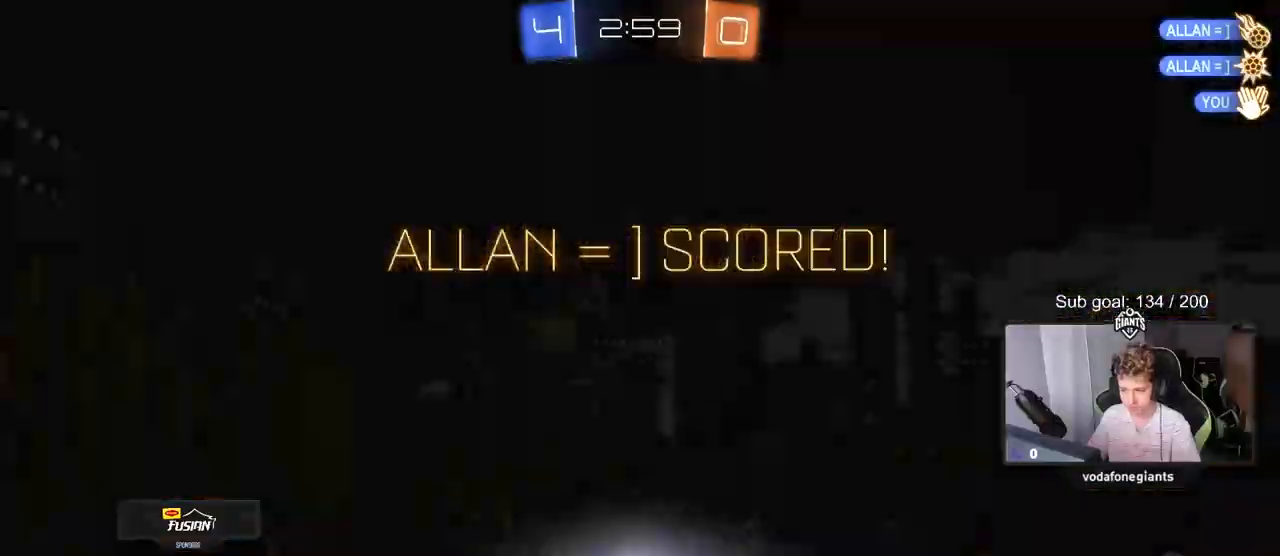
{"keys": [], "mouse": [], "mouse_move": "up", "events": [[100, "mouse_right", "up"], [284, "s", "up"], [334, "mouse_left", "up"], [384, "a", "up"], [434, "shift", "up"]]}
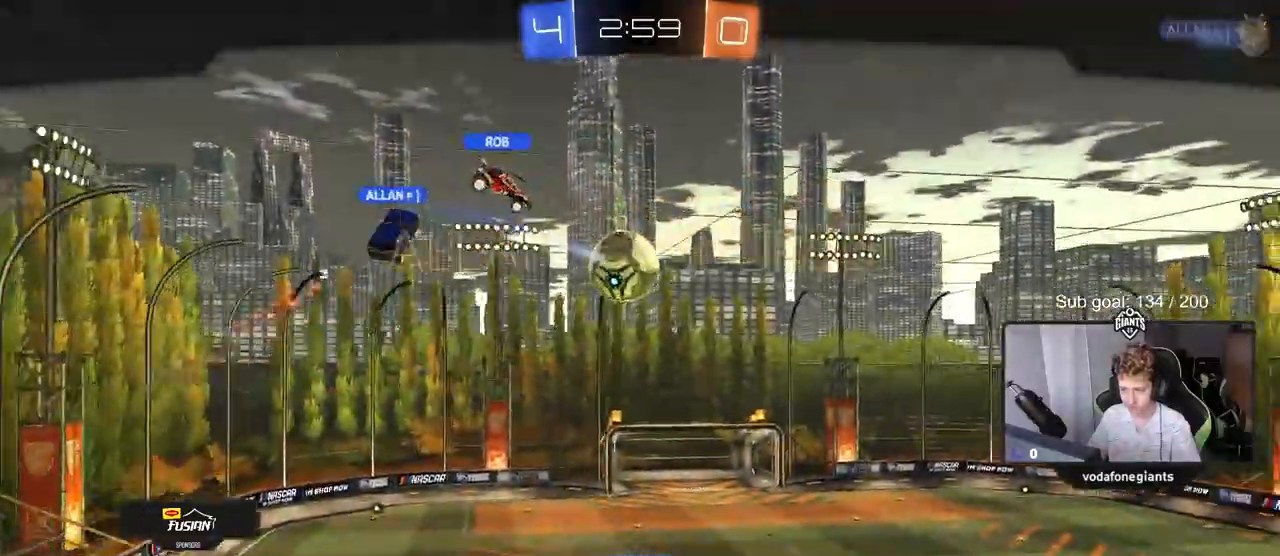
{"keys": [], "mouse": [], "mouse_move": "still", "events": []}